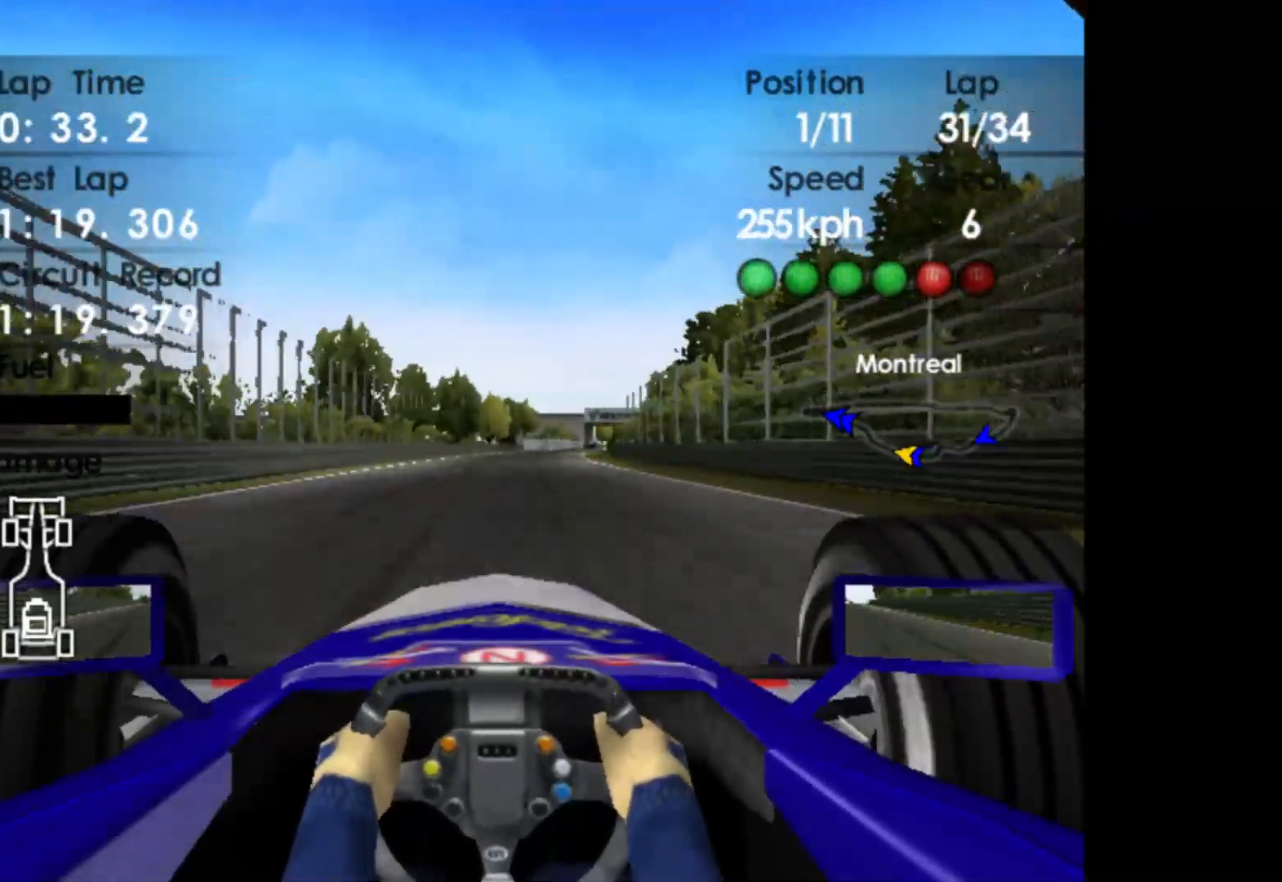
Gameplay with a controller (Xbox layout); each line is a JSON object with the inputs held at the frame after it. "events" lists button and stick changes between this image and that frame as [ms after this image, input, new state], when the widget could be followed in between. Not read: right_stick.
{"buttons": ["R2"], "left_stick": "center", "events": [[17, "left_stick", "right"], [250, "left_stick", "center"]]}
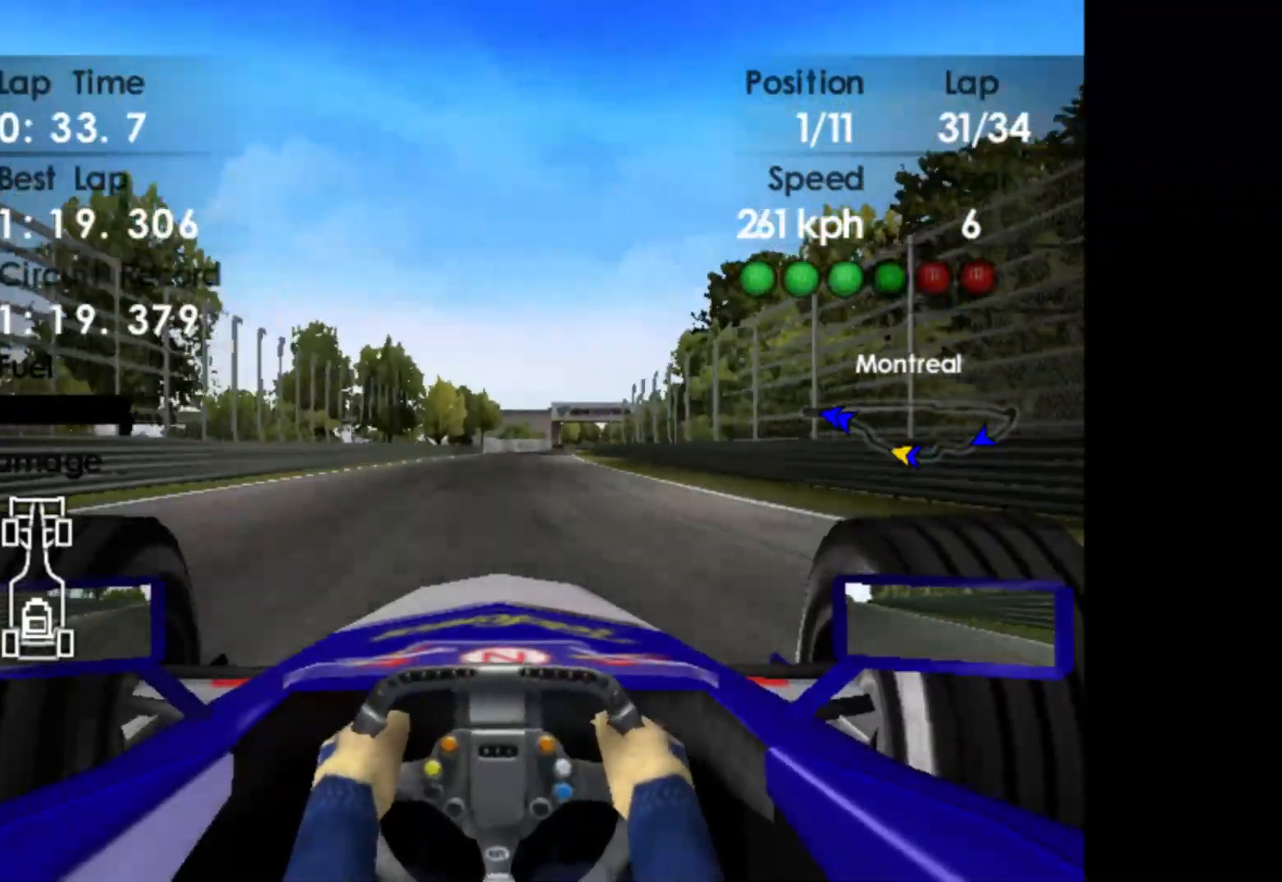
{"buttons": ["R2"], "left_stick": "right", "events": [[33, "left_stick", "right"]]}
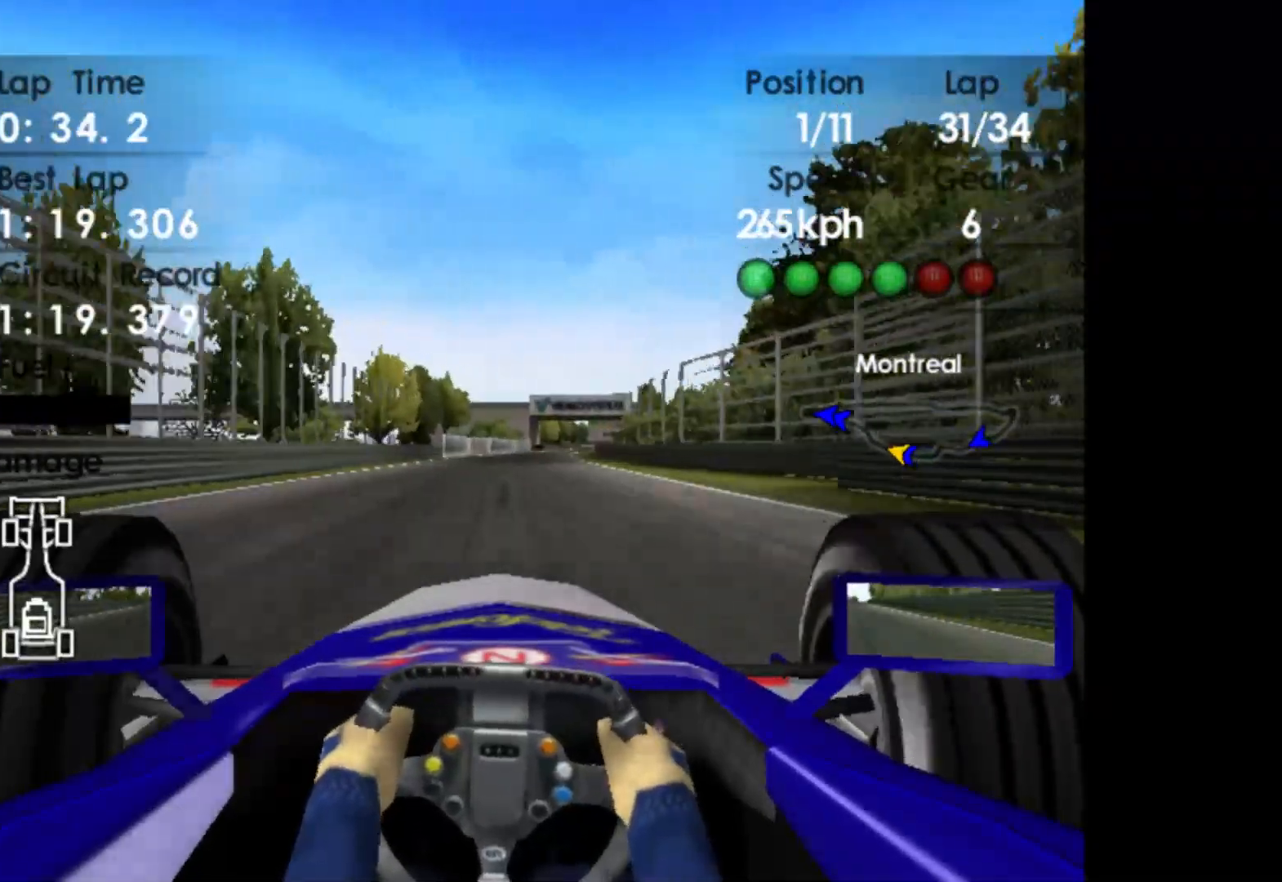
{"buttons": ["R2"], "left_stick": "right", "events": []}
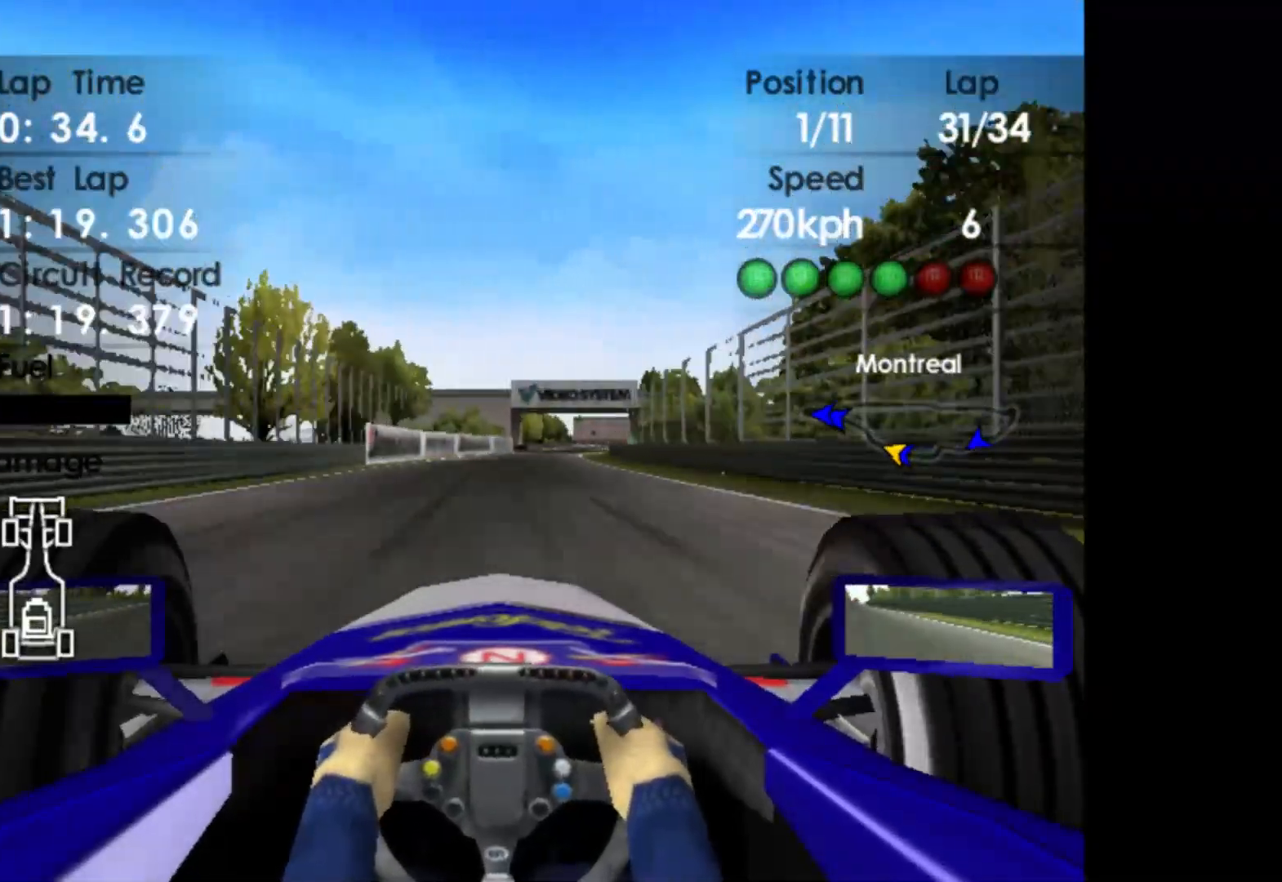
{"buttons": ["R2"], "left_stick": "right", "events": []}
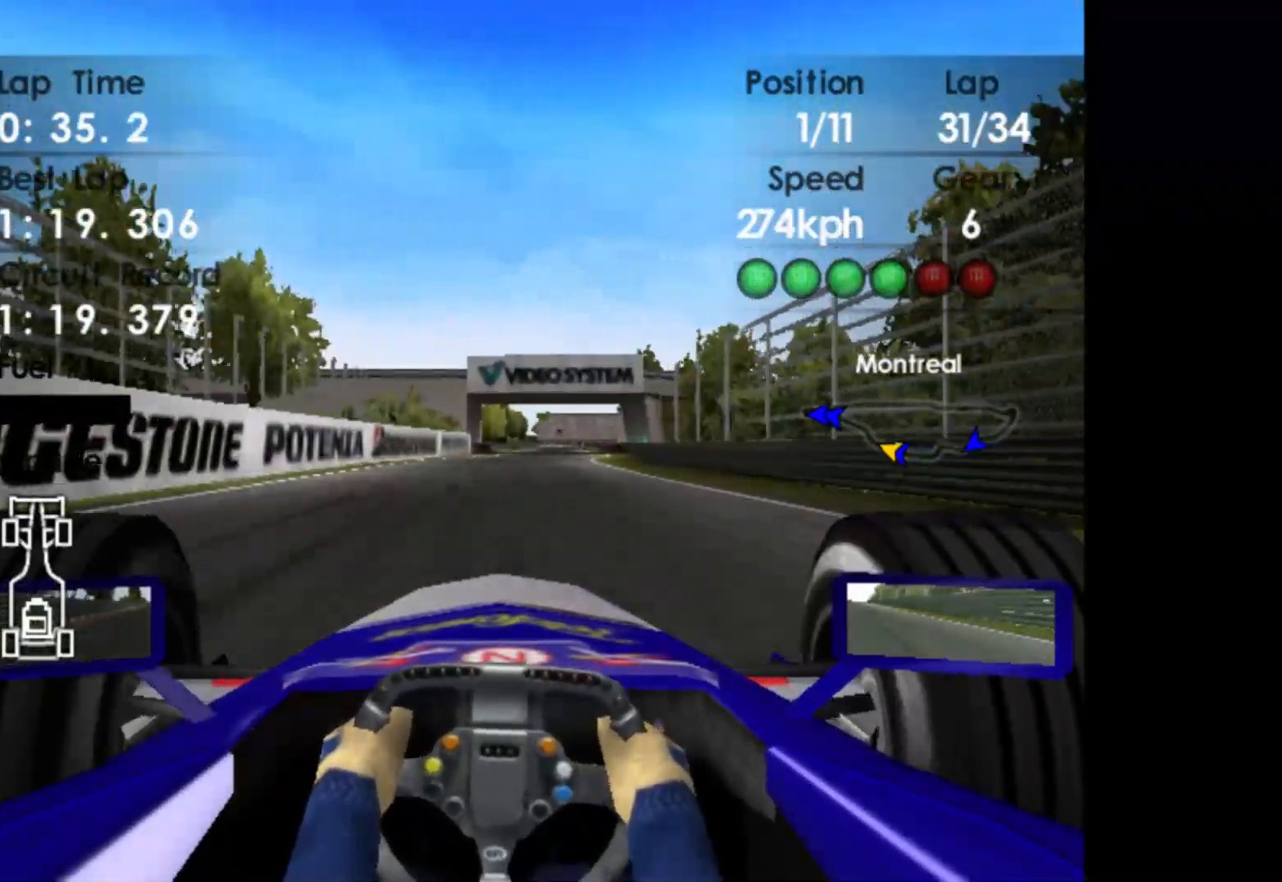
{"buttons": ["R2"], "left_stick": "center", "events": [[283, "left_stick", "center"]]}
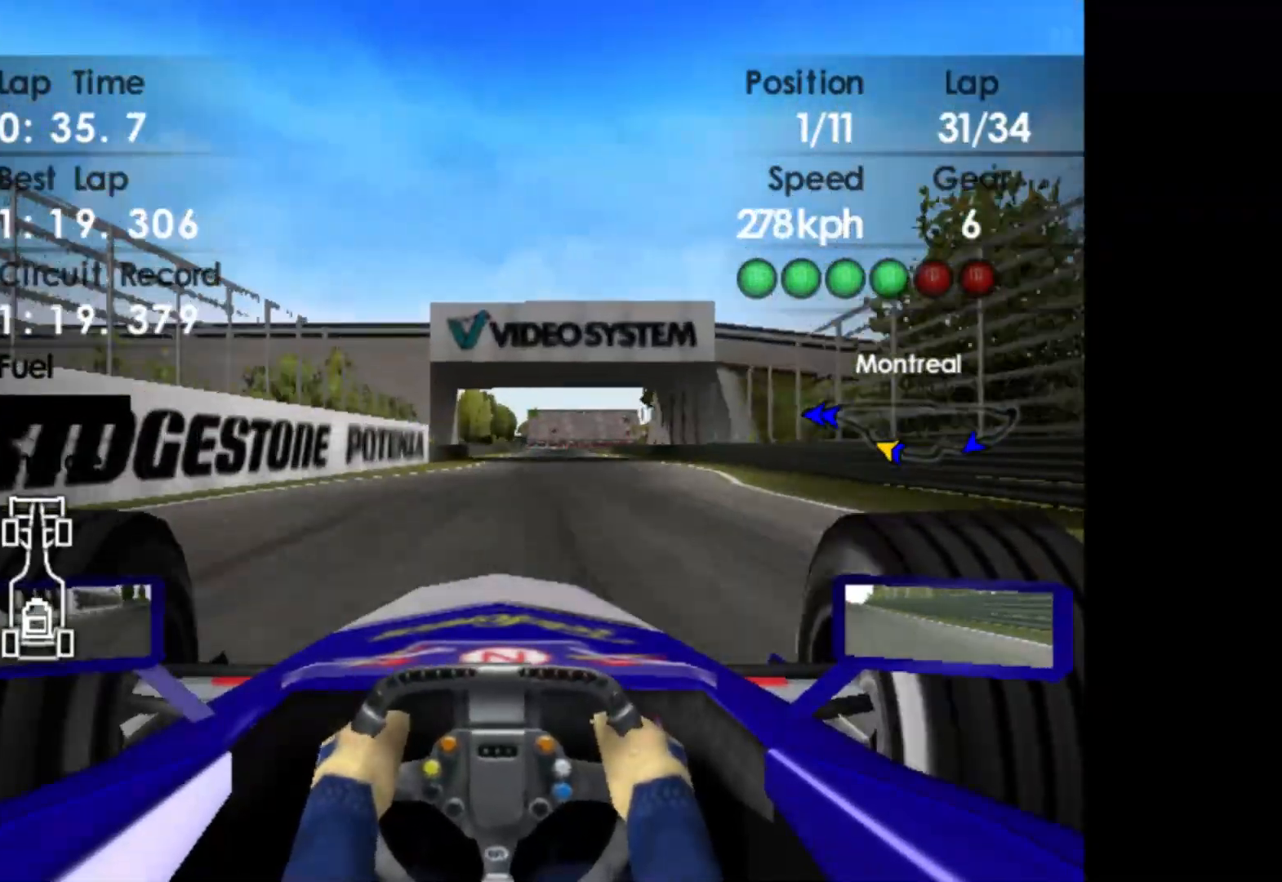
{"buttons": ["R2"], "left_stick": "right", "events": [[50, "left_stick", "right"]]}
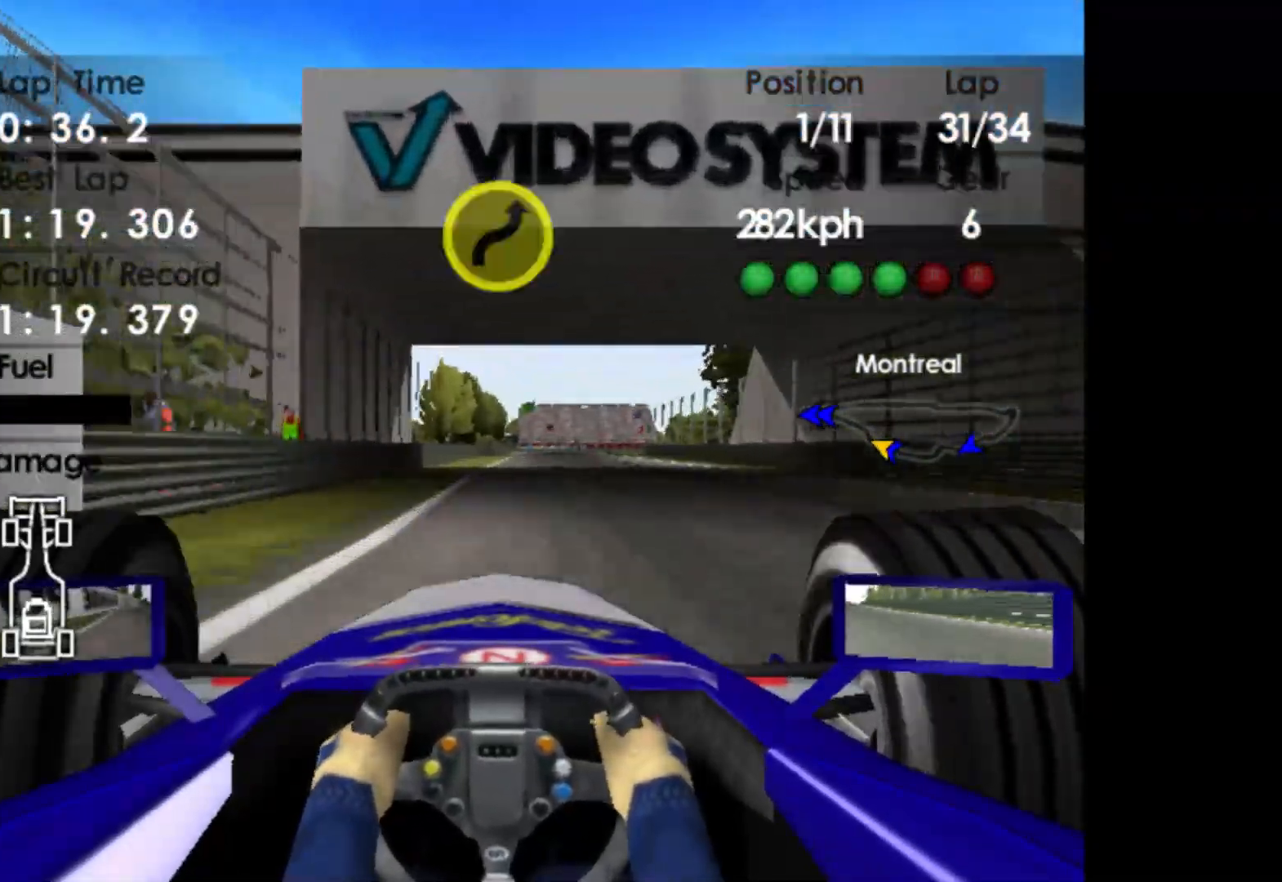
{"buttons": ["L2"], "left_stick": "center", "events": [[400, "L2", "down"], [433, "R2", "up"], [433, "left_stick", "center"]]}
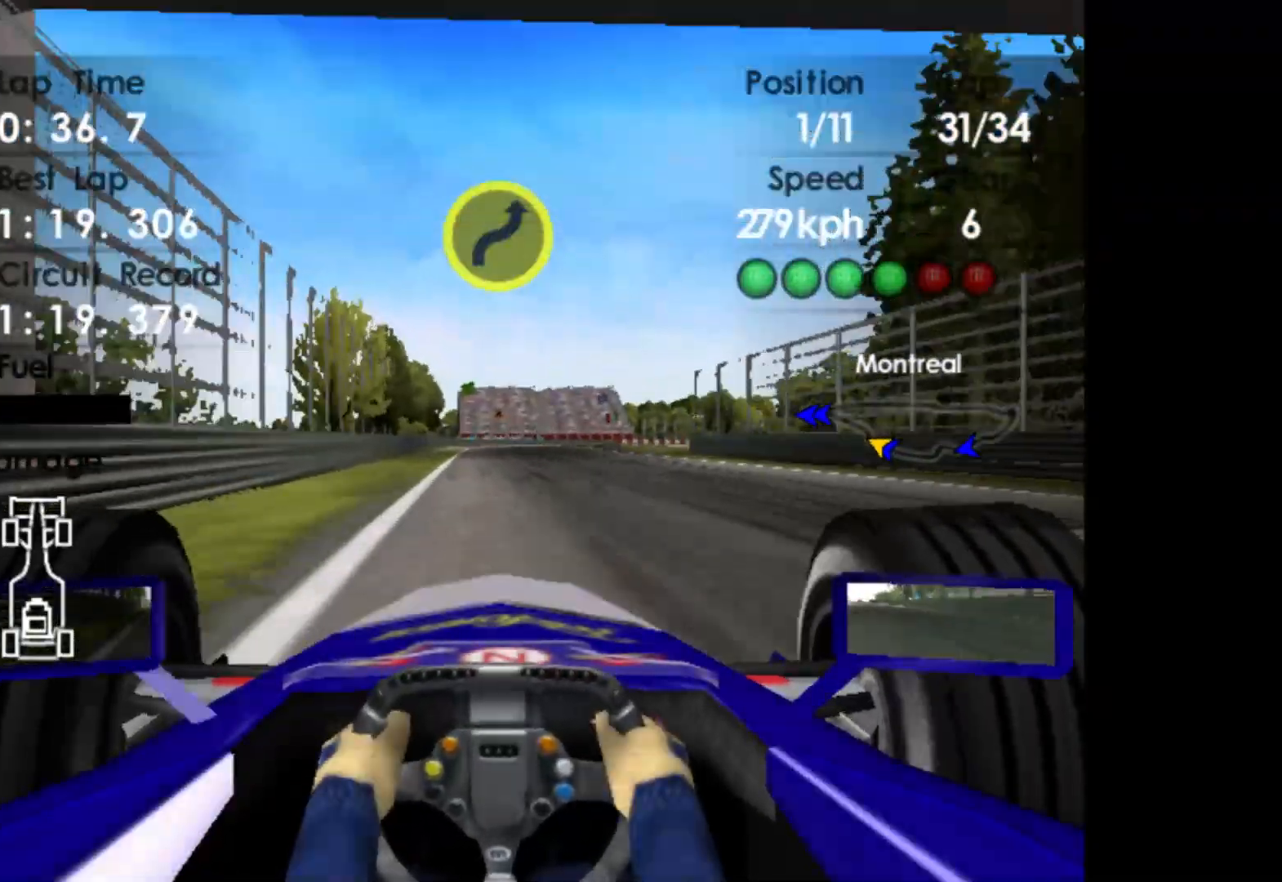
{"buttons": ["L2"], "left_stick": "center", "events": [[67, "X", "down"], [150, "left_stick", "right"], [200, "X", "up"], [283, "left_stick", "center"], [317, "X", "down"], [417, "X", "up"]]}
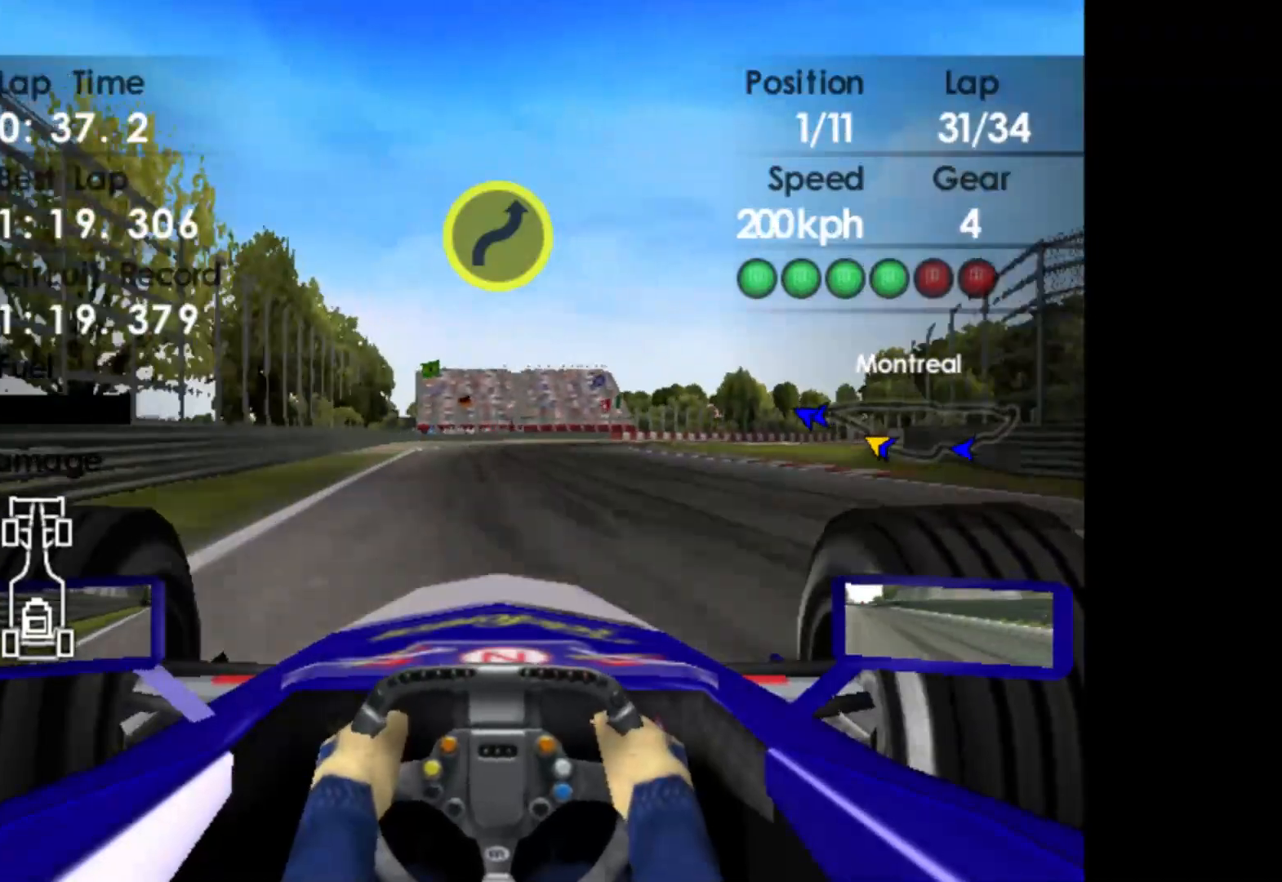
{"buttons": [], "left_stick": "right", "events": [[217, "X", "down"], [217, "left_stick", "right"], [317, "X", "up"], [483, "L2", "up"]]}
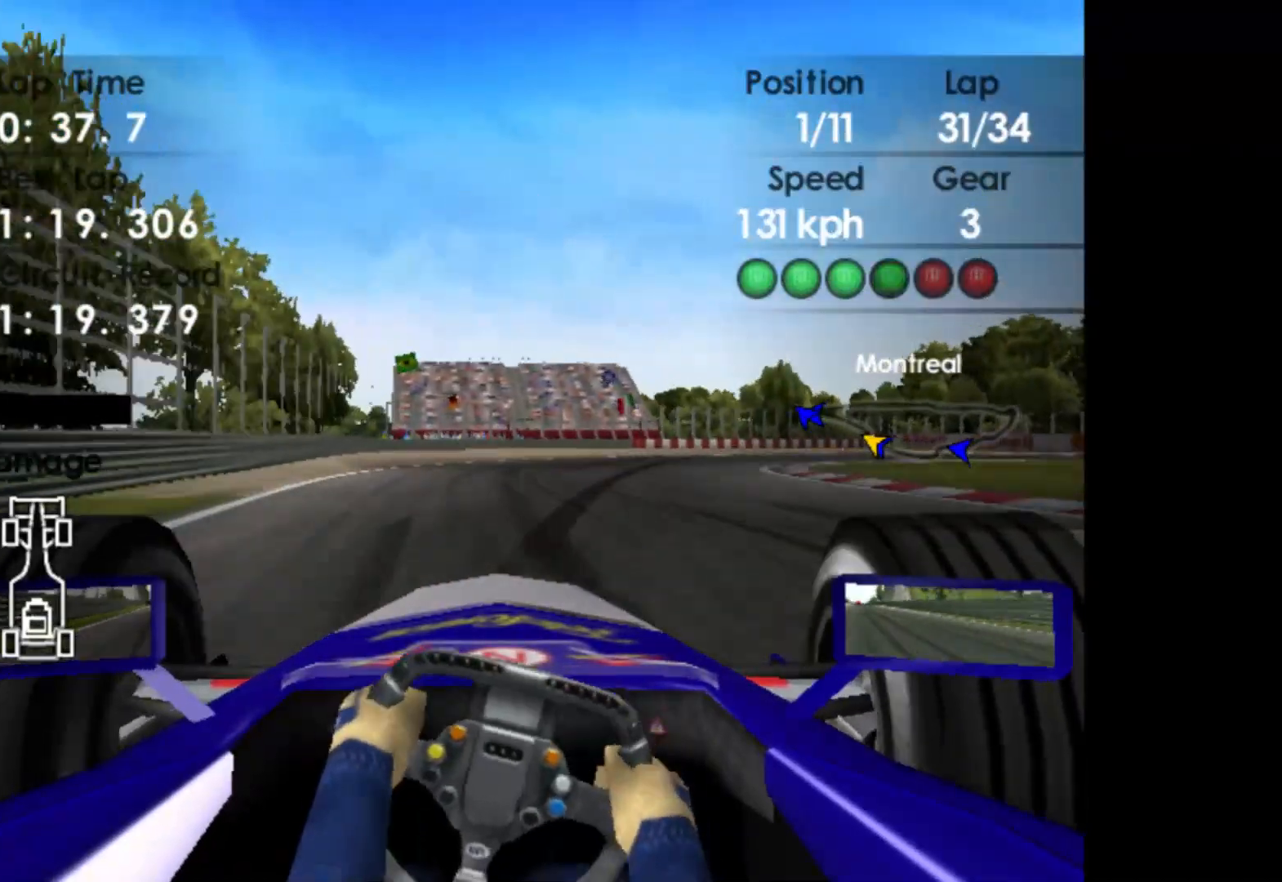
{"buttons": [], "left_stick": "right", "events": []}
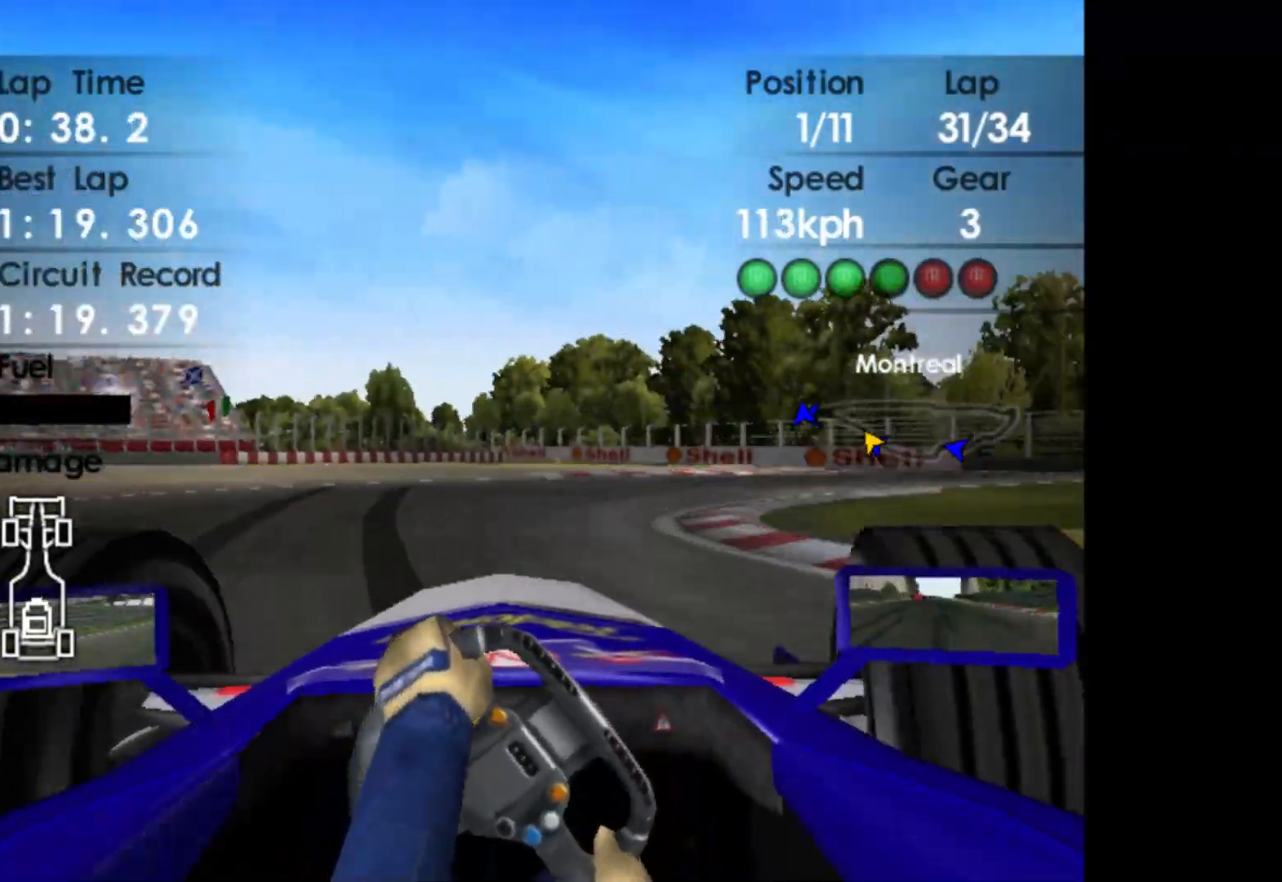
{"buttons": [], "left_stick": "right", "events": [[250, "R2", "down"], [500, "R2", "up"]]}
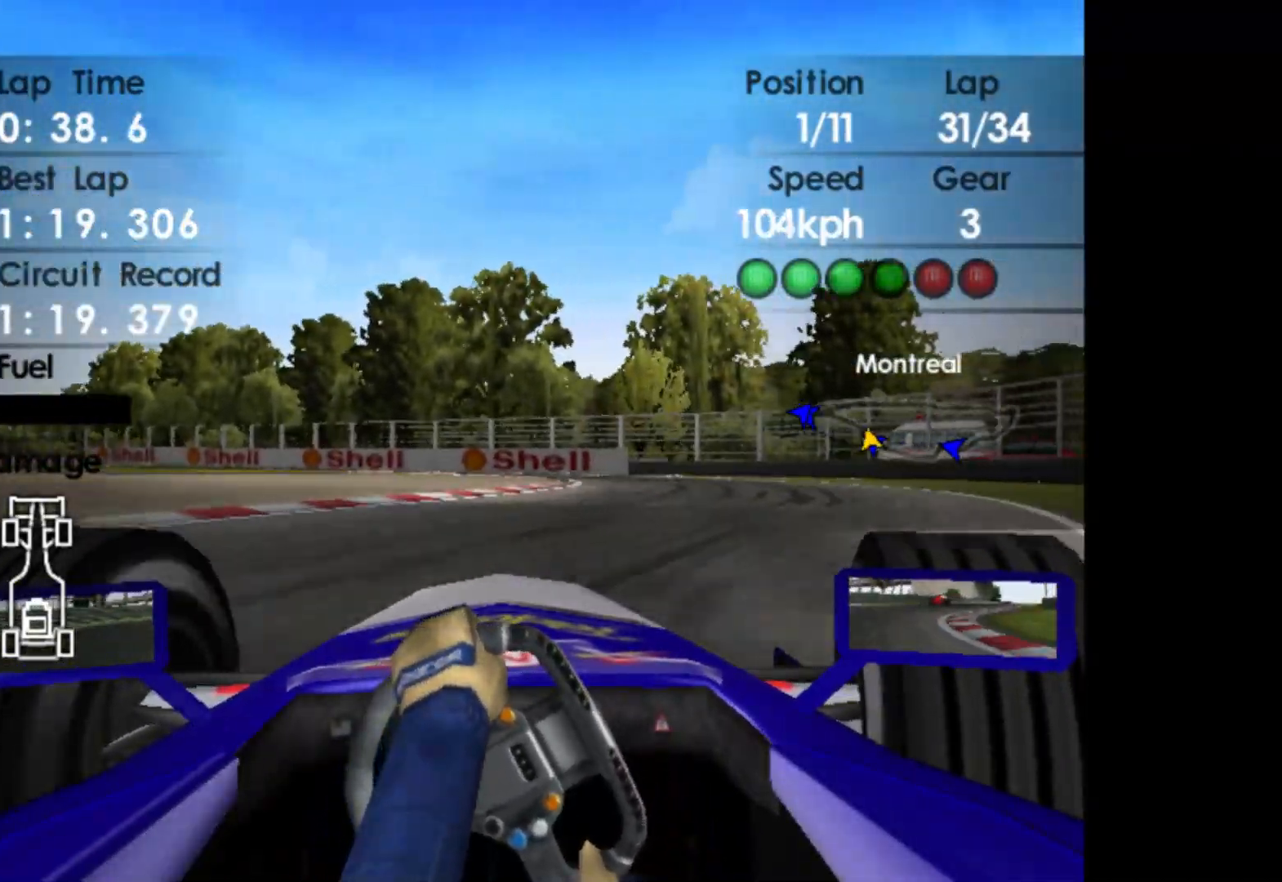
{"buttons": ["R2"], "left_stick": "left", "events": [[83, "R2", "down"], [83, "left_stick", "center"], [417, "left_stick", "left"]]}
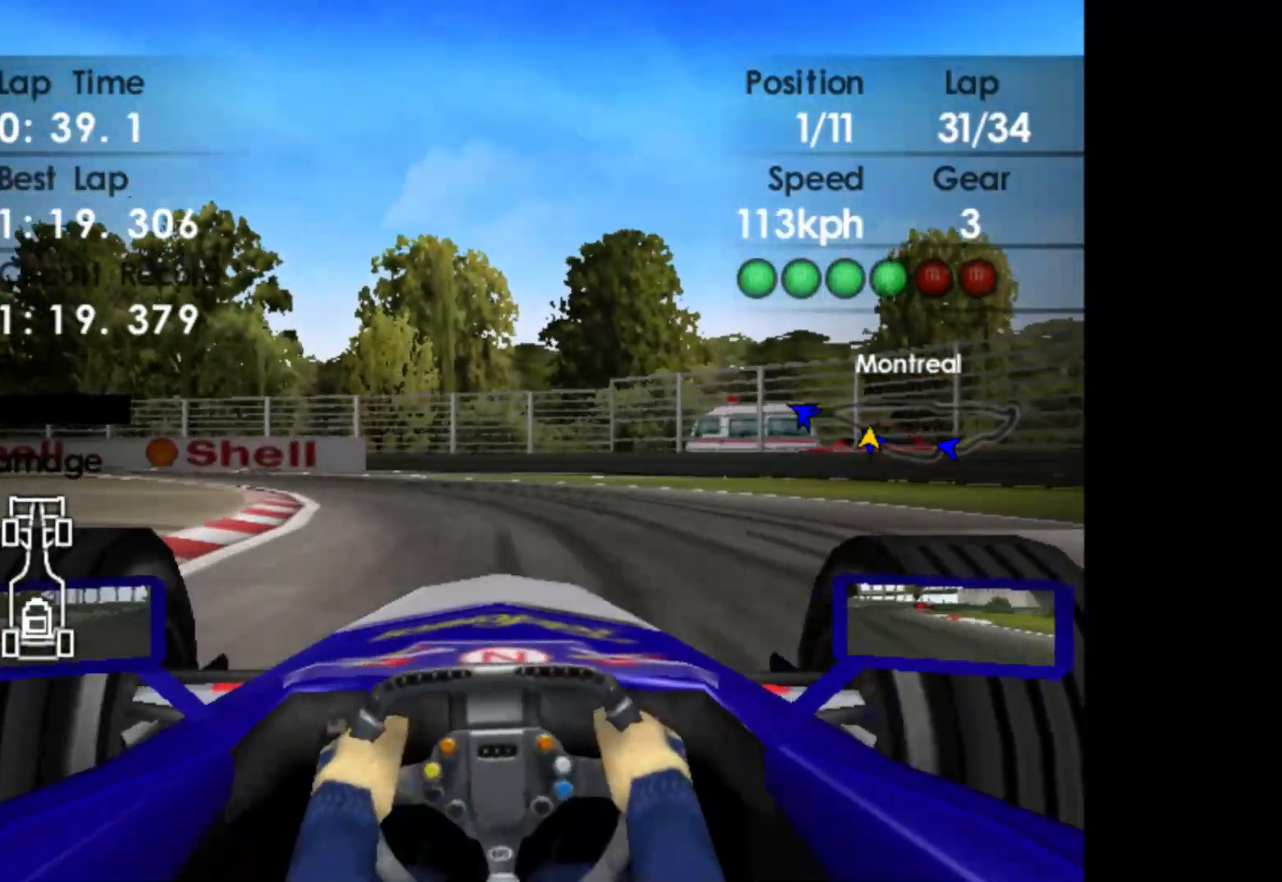
{"buttons": ["R2"], "left_stick": "left", "events": []}
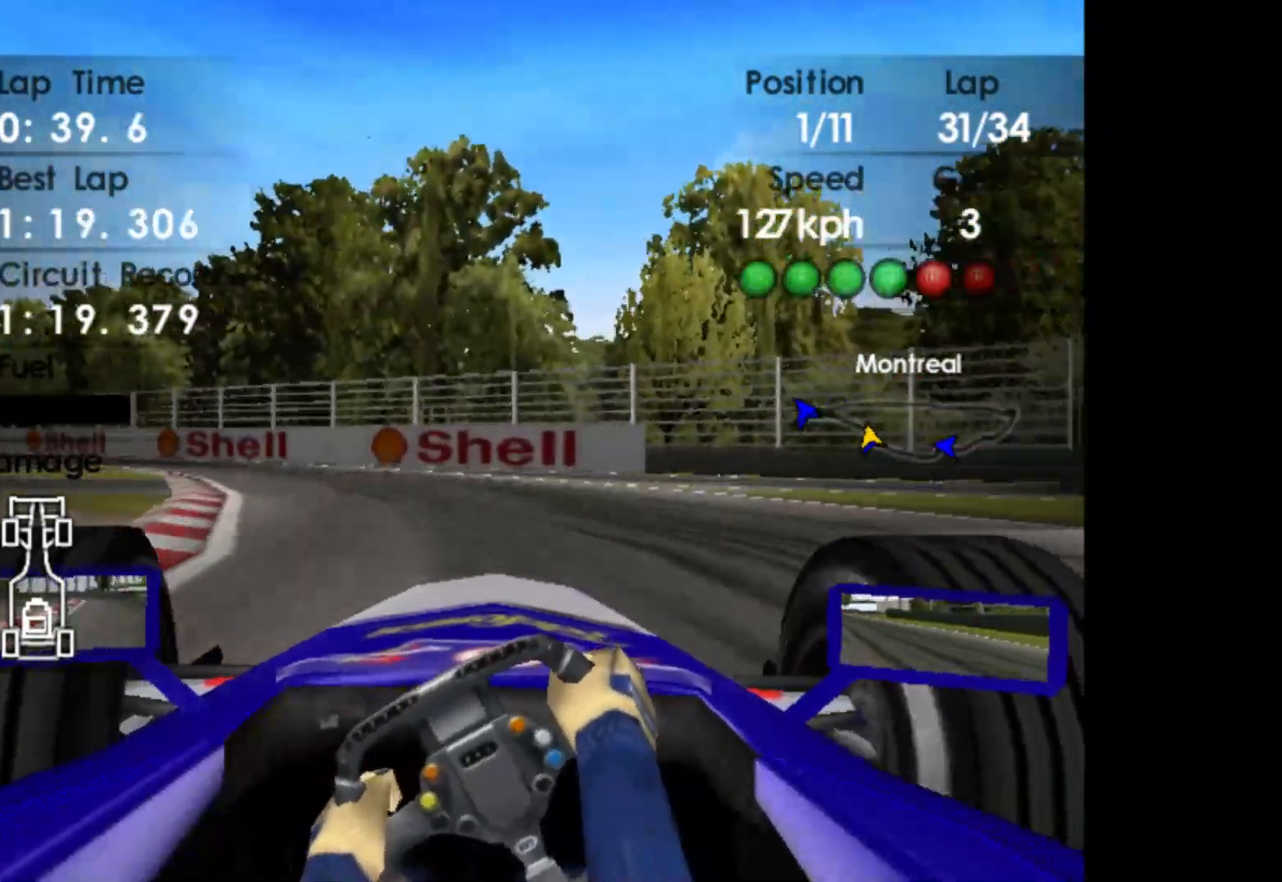
{"buttons": ["R2"], "left_stick": "left", "events": []}
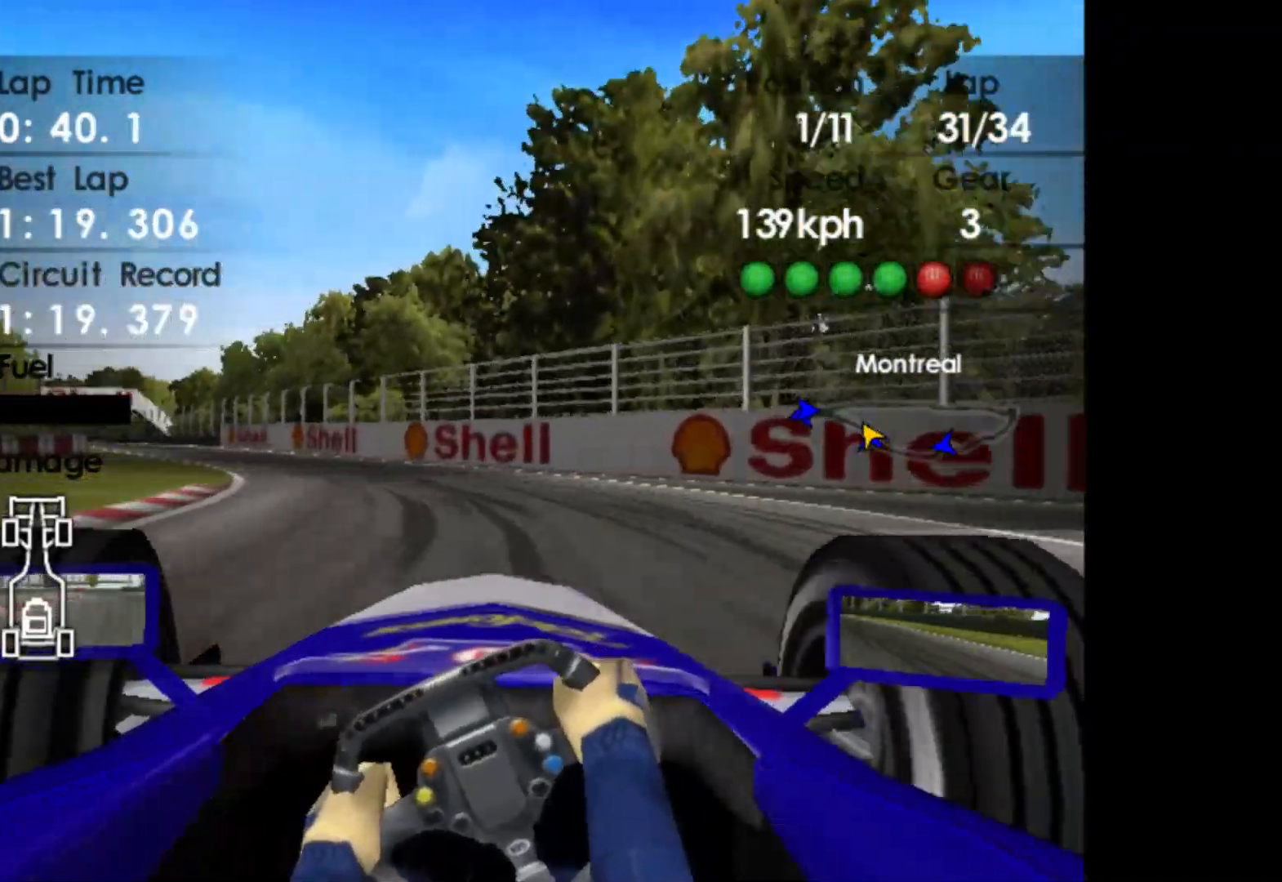
{"buttons": ["R2"], "left_stick": "left", "events": [[100, "A", "down"], [250, "A", "up"]]}
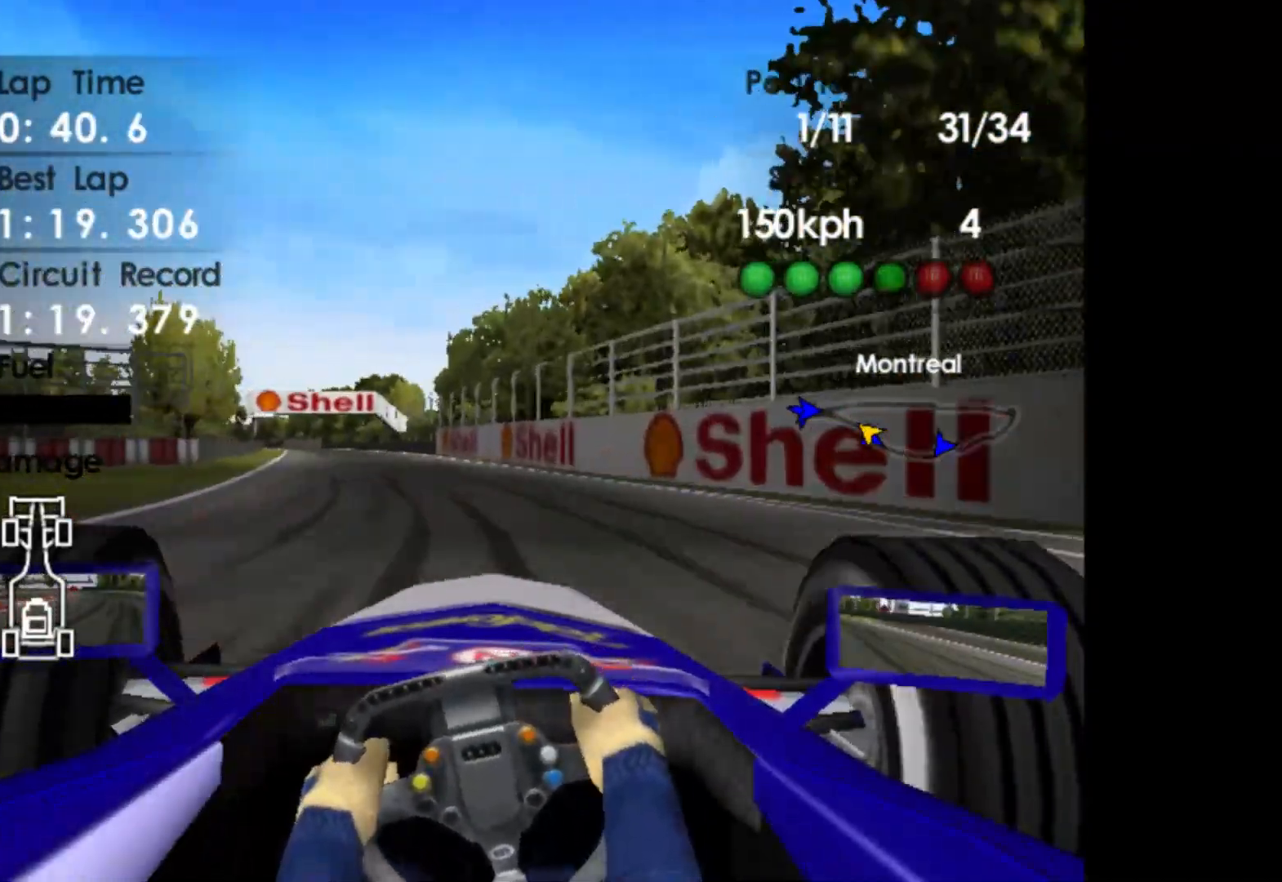
{"buttons": ["R2"], "left_stick": "left", "events": []}
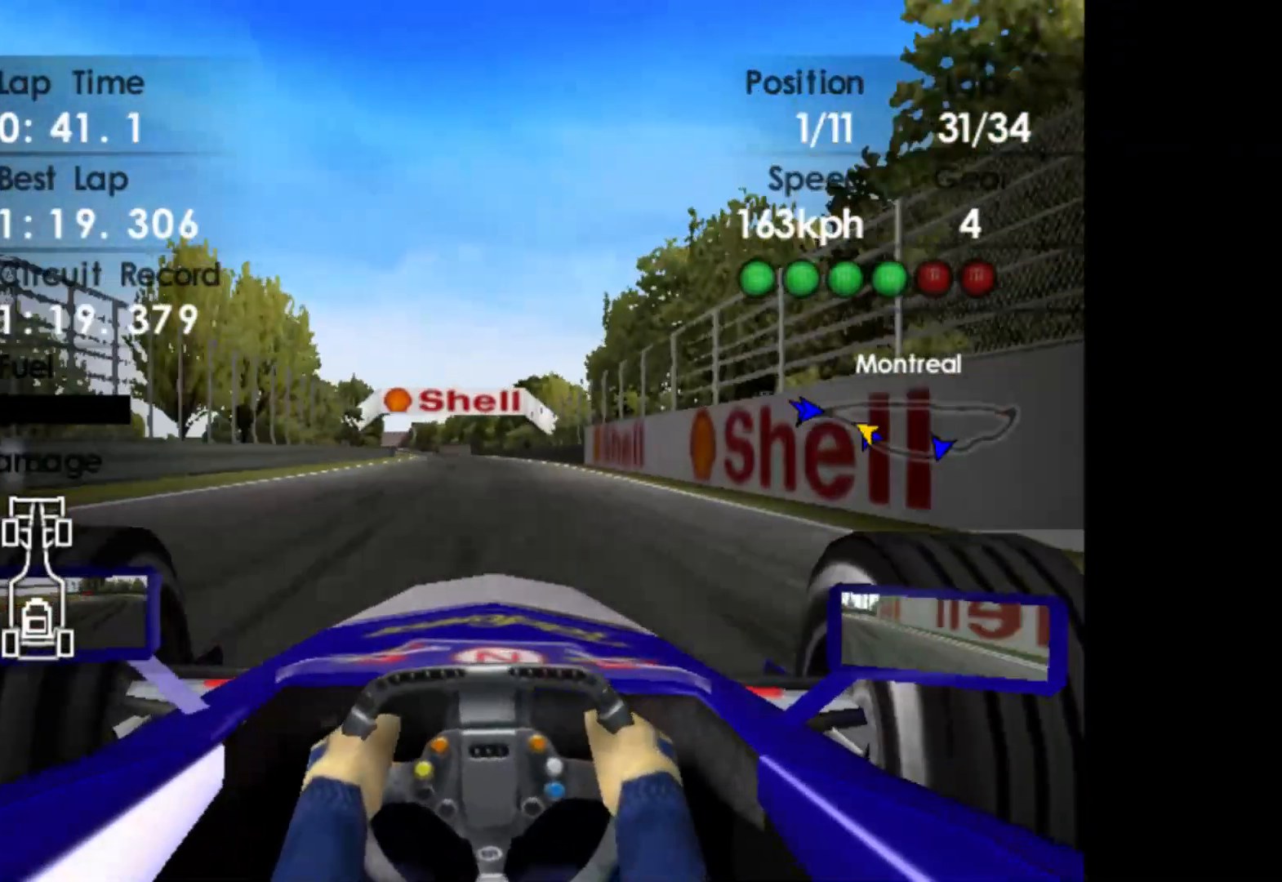
{"buttons": ["R2"], "left_stick": "left", "events": []}
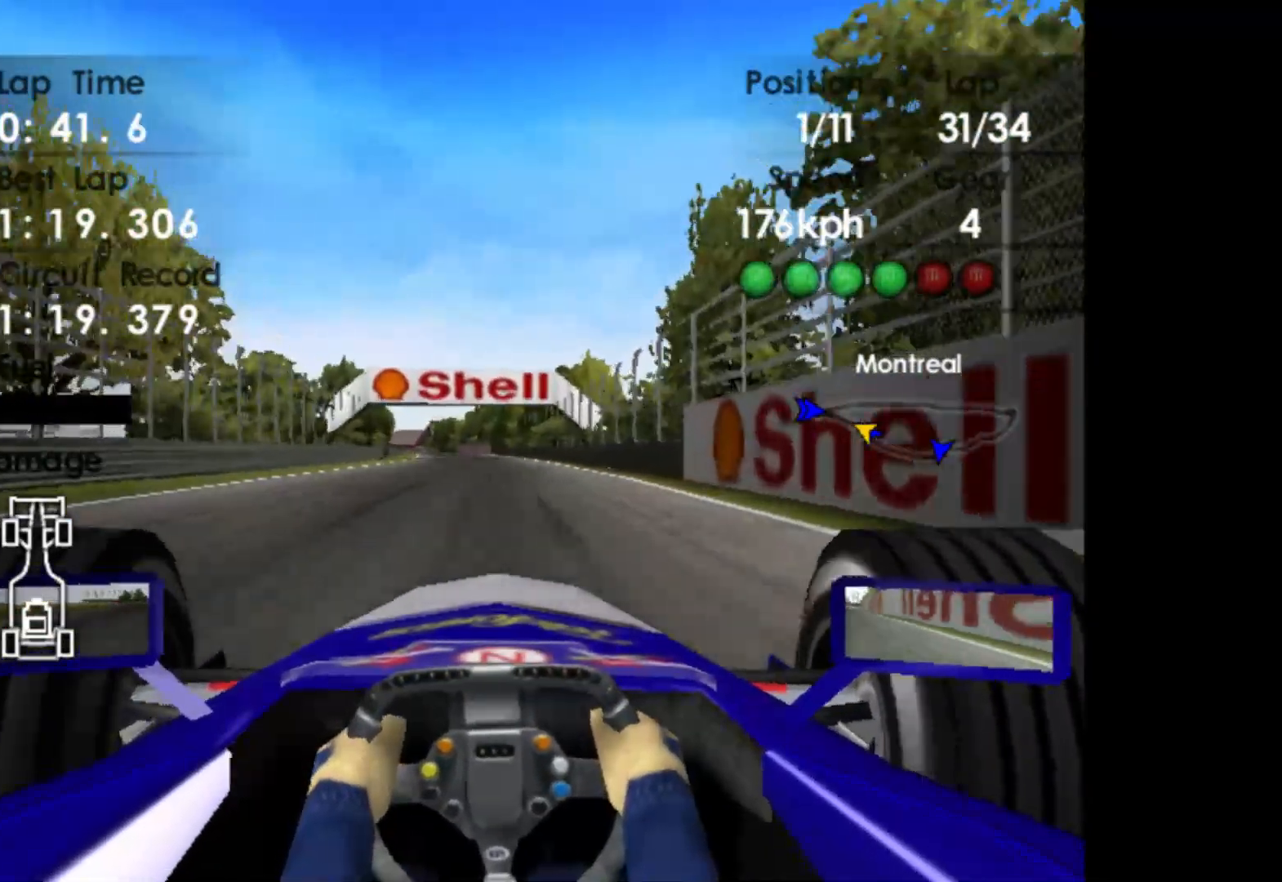
{"buttons": ["R2"], "left_stick": "left", "events": []}
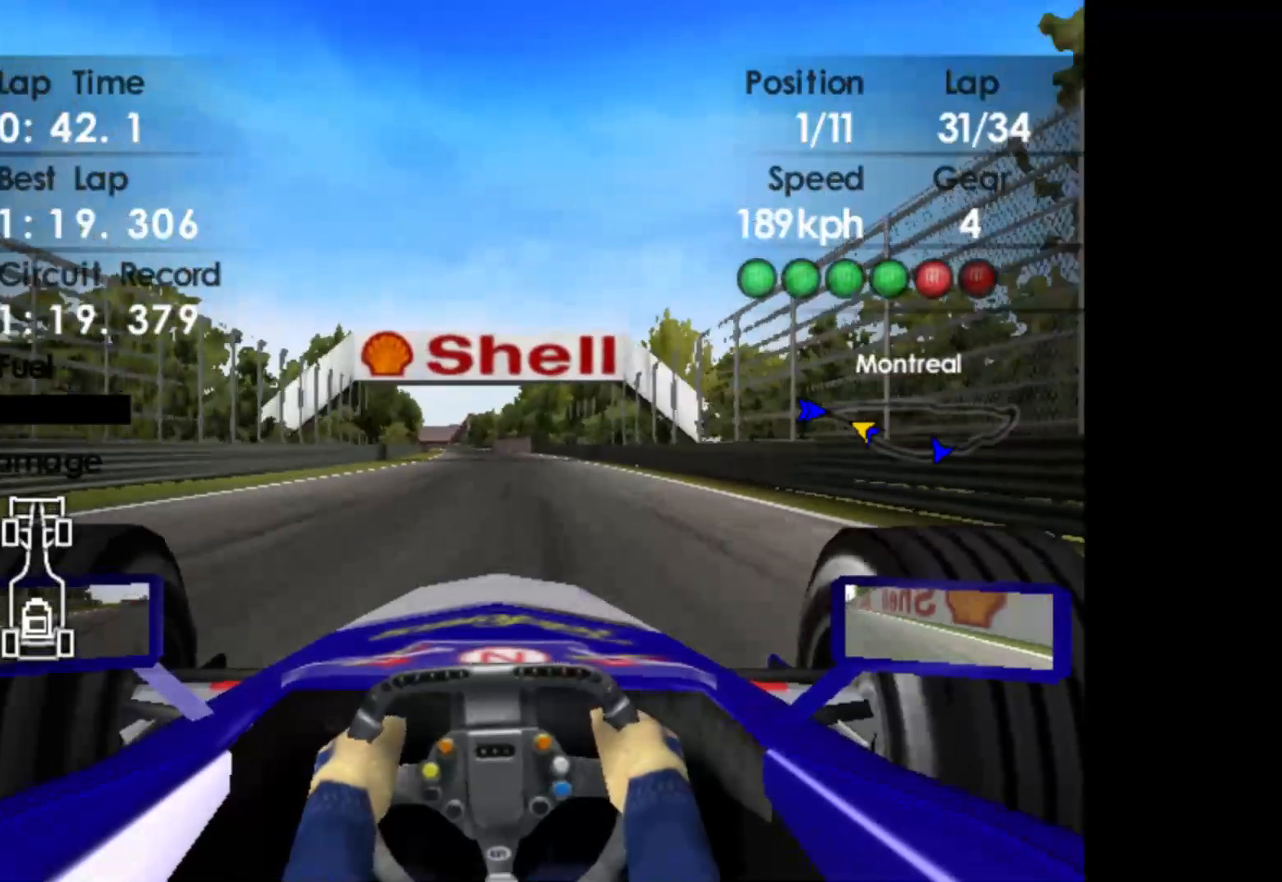
{"buttons": ["R2"], "left_stick": "center", "events": [[367, "left_stick", "center"]]}
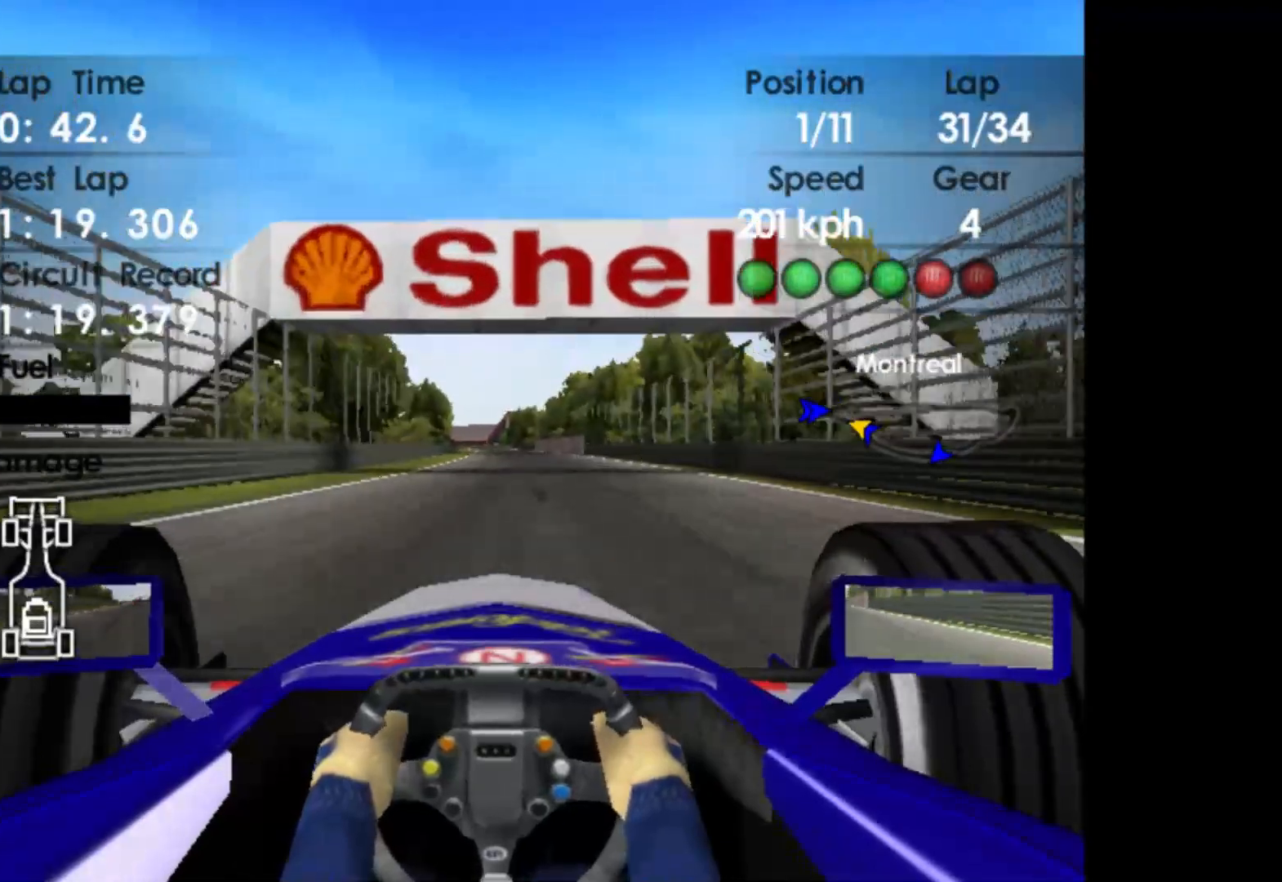
{"buttons": ["R2"], "left_stick": "center", "events": [[200, "A", "down"], [350, "A", "up"]]}
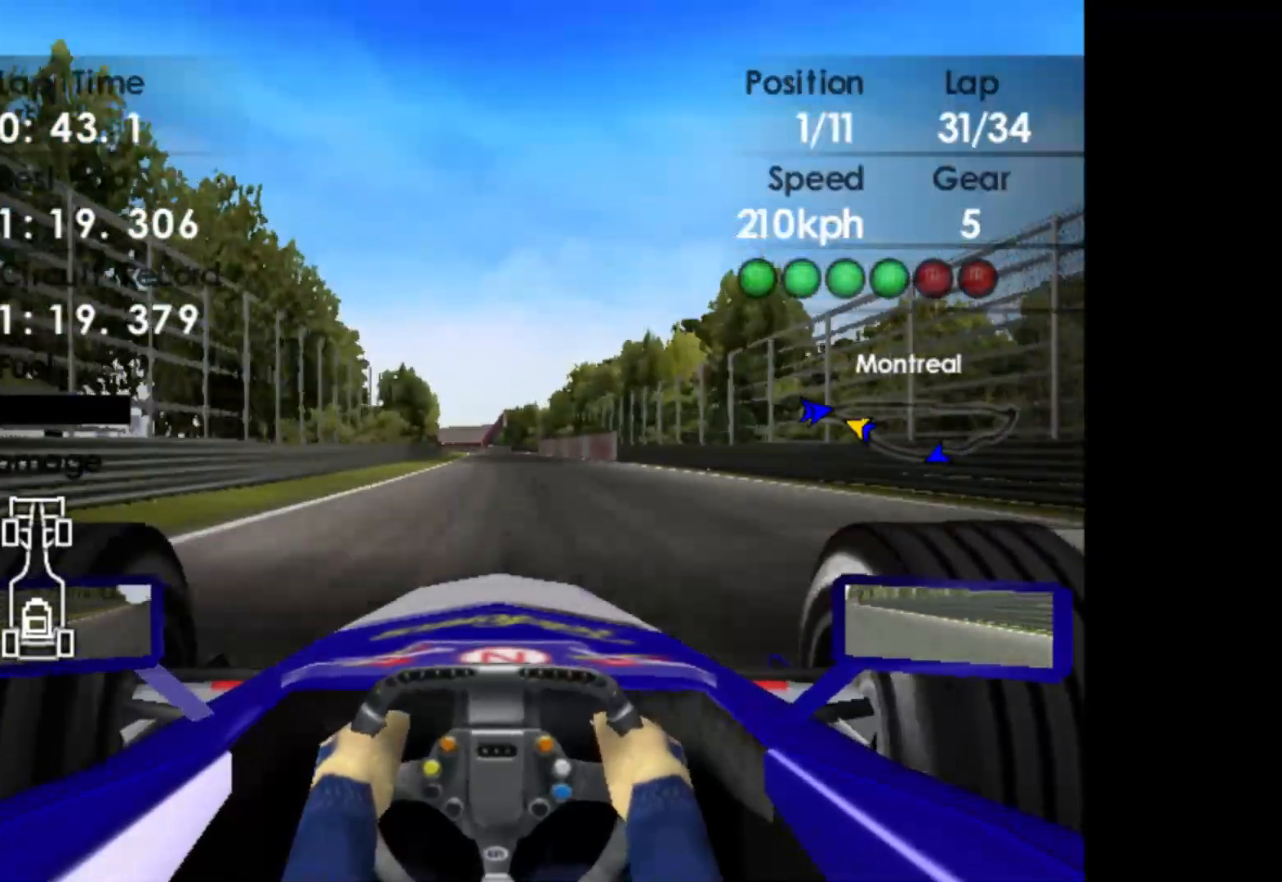
{"buttons": ["R2"], "left_stick": "center", "events": []}
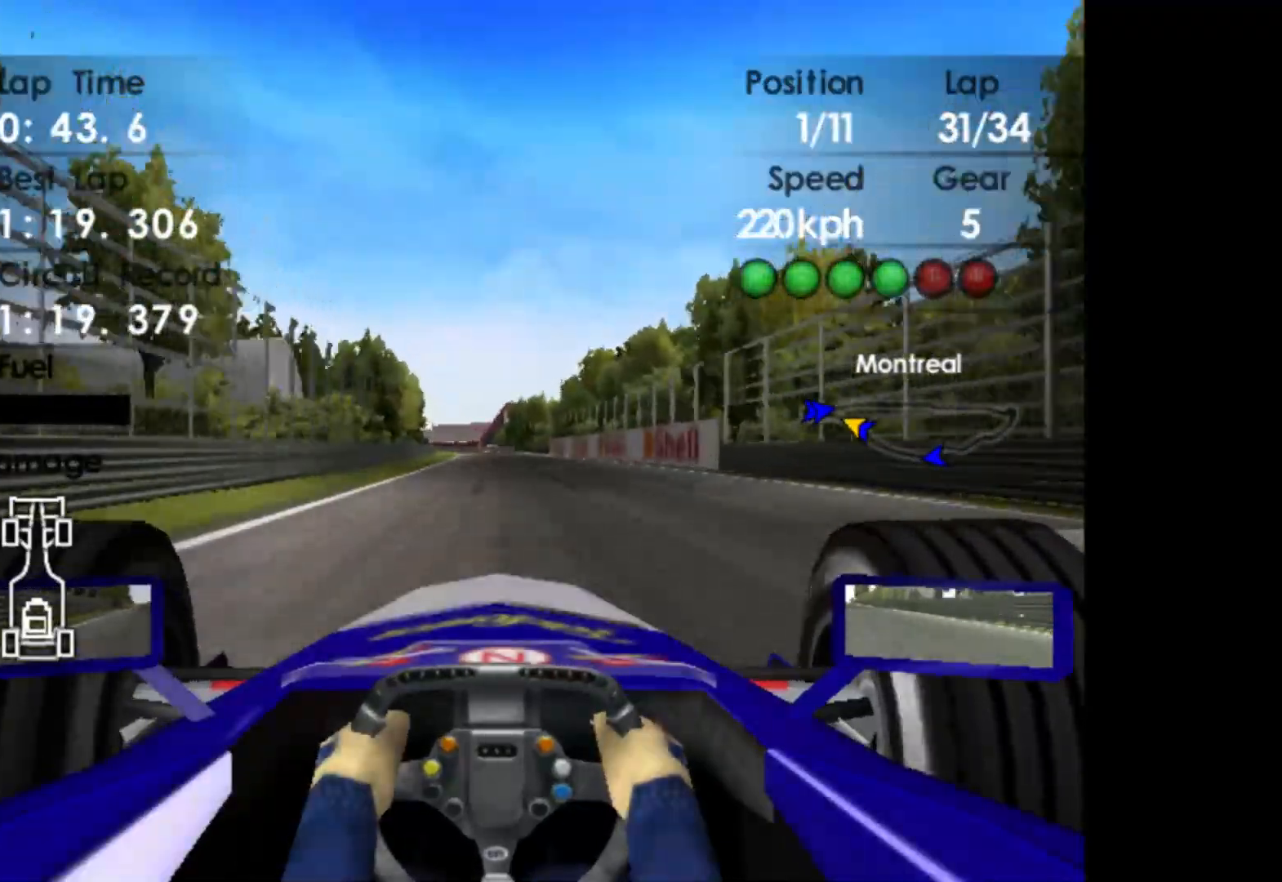
{"buttons": ["R2"], "left_stick": "center", "events": []}
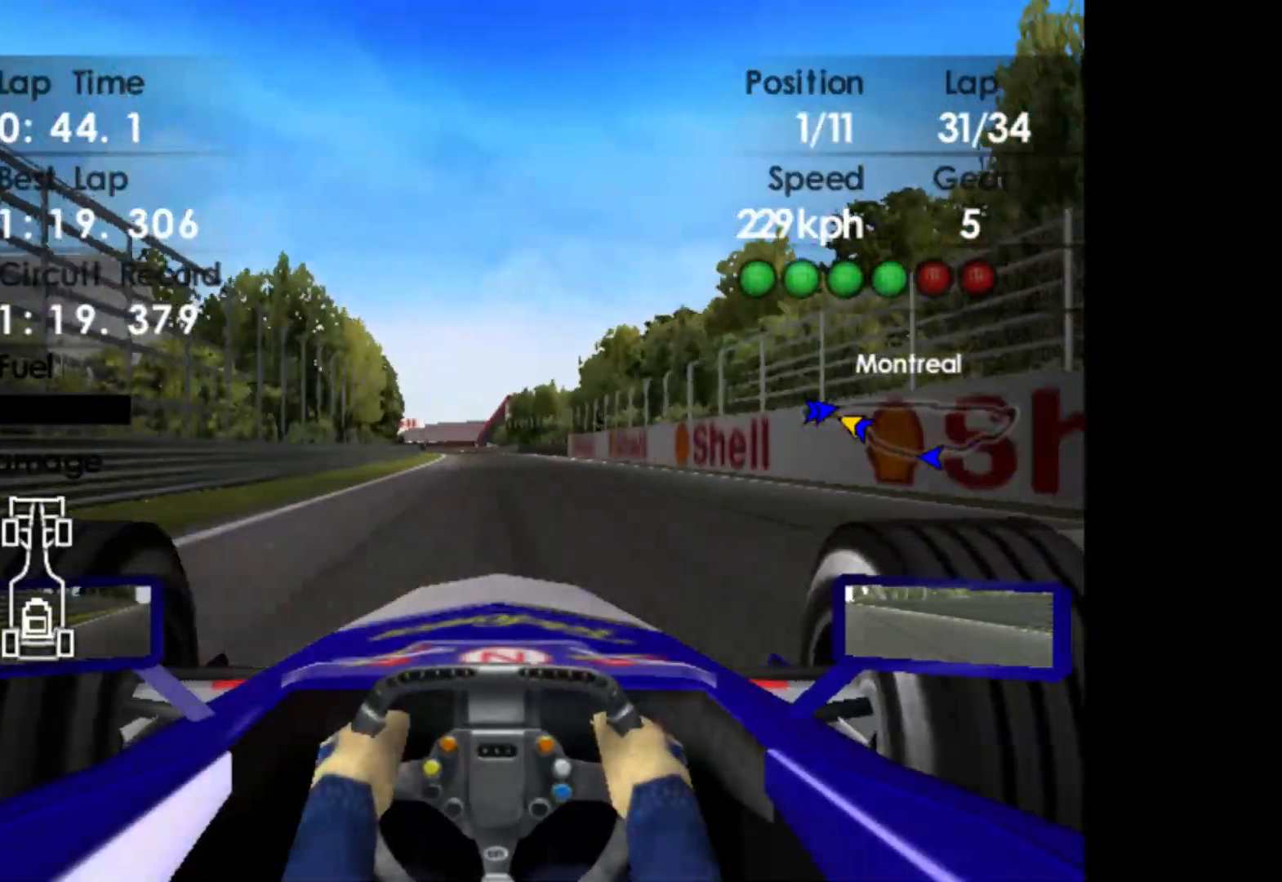
{"buttons": ["R2"], "left_stick": "left", "events": [[417, "left_stick", "left"]]}
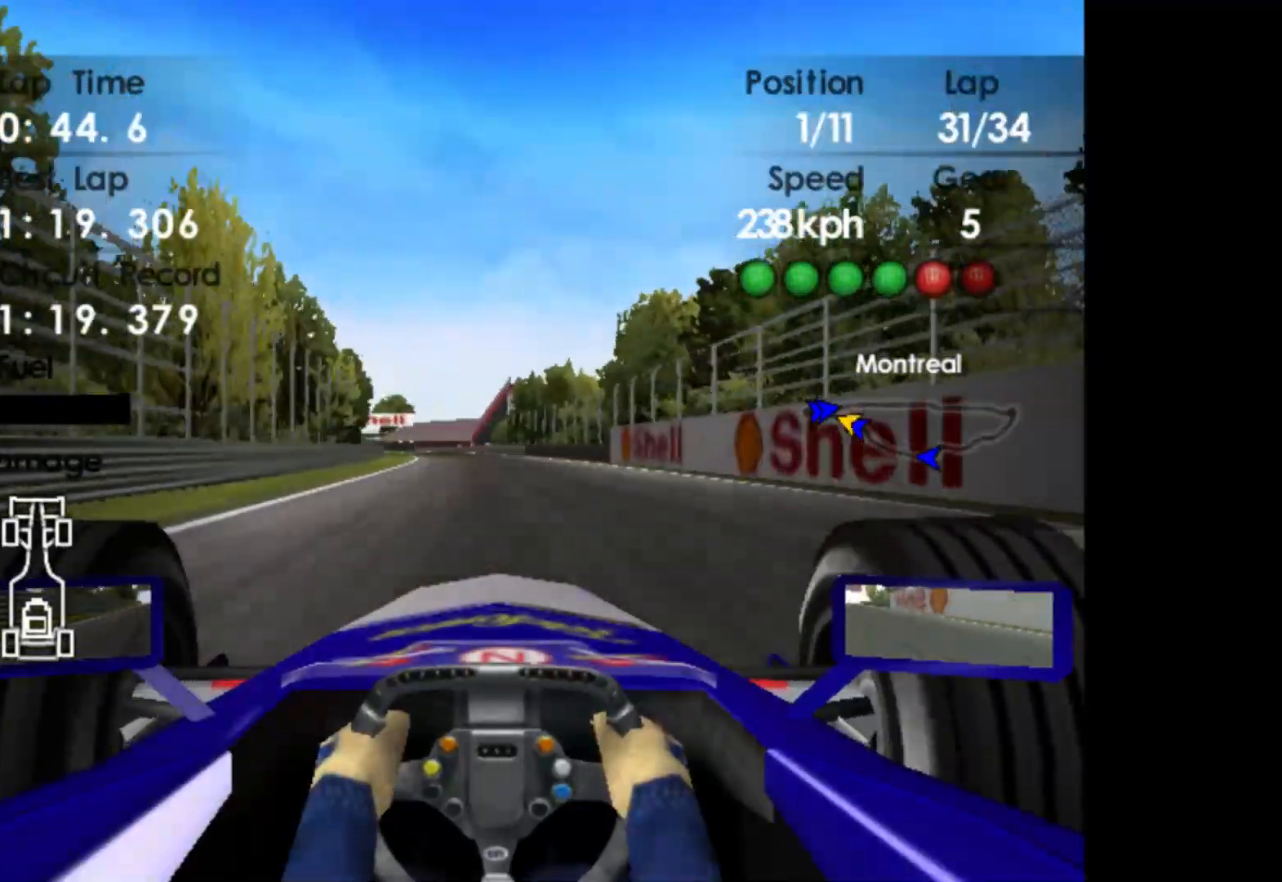
{"buttons": ["R2"], "left_stick": "left", "events": []}
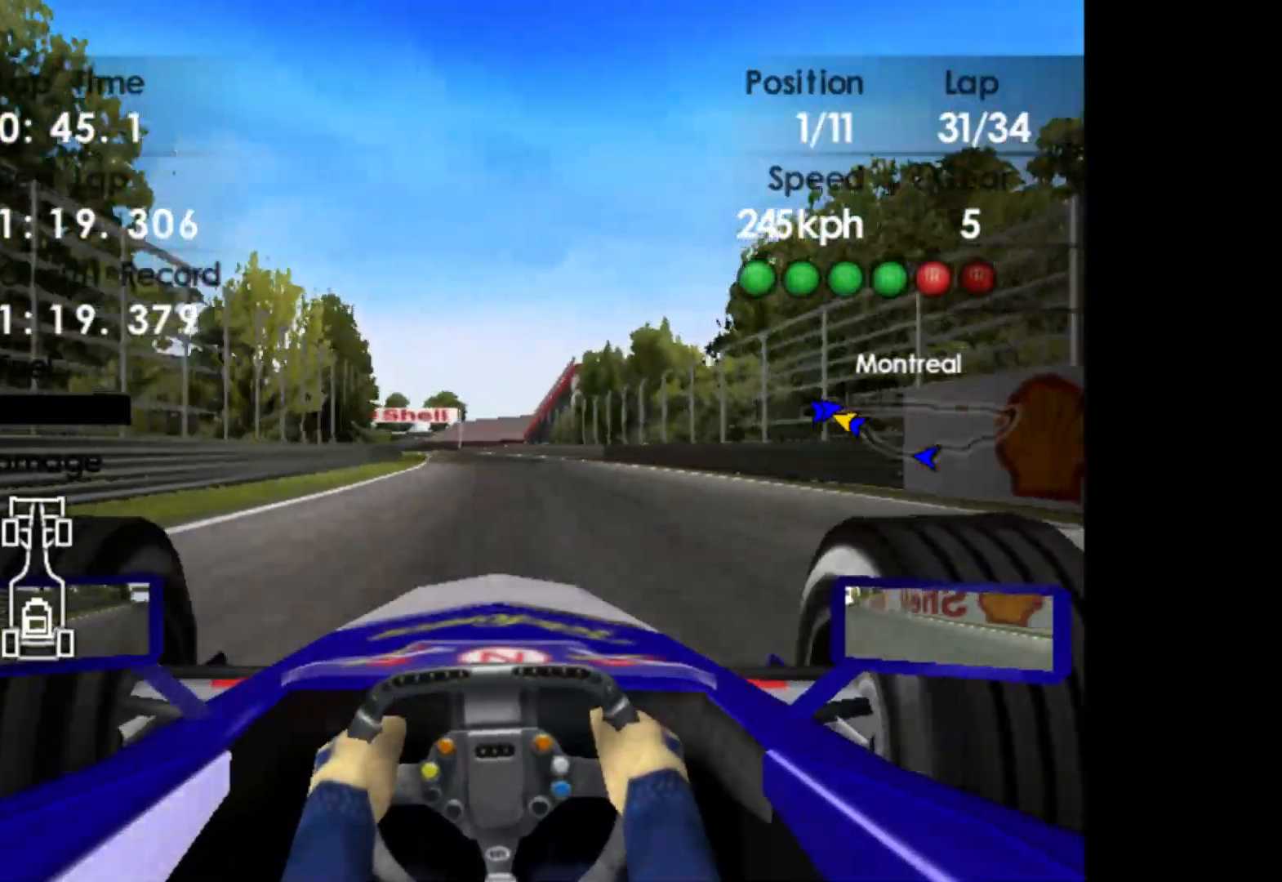
{"buttons": ["R2"], "left_stick": "left", "events": []}
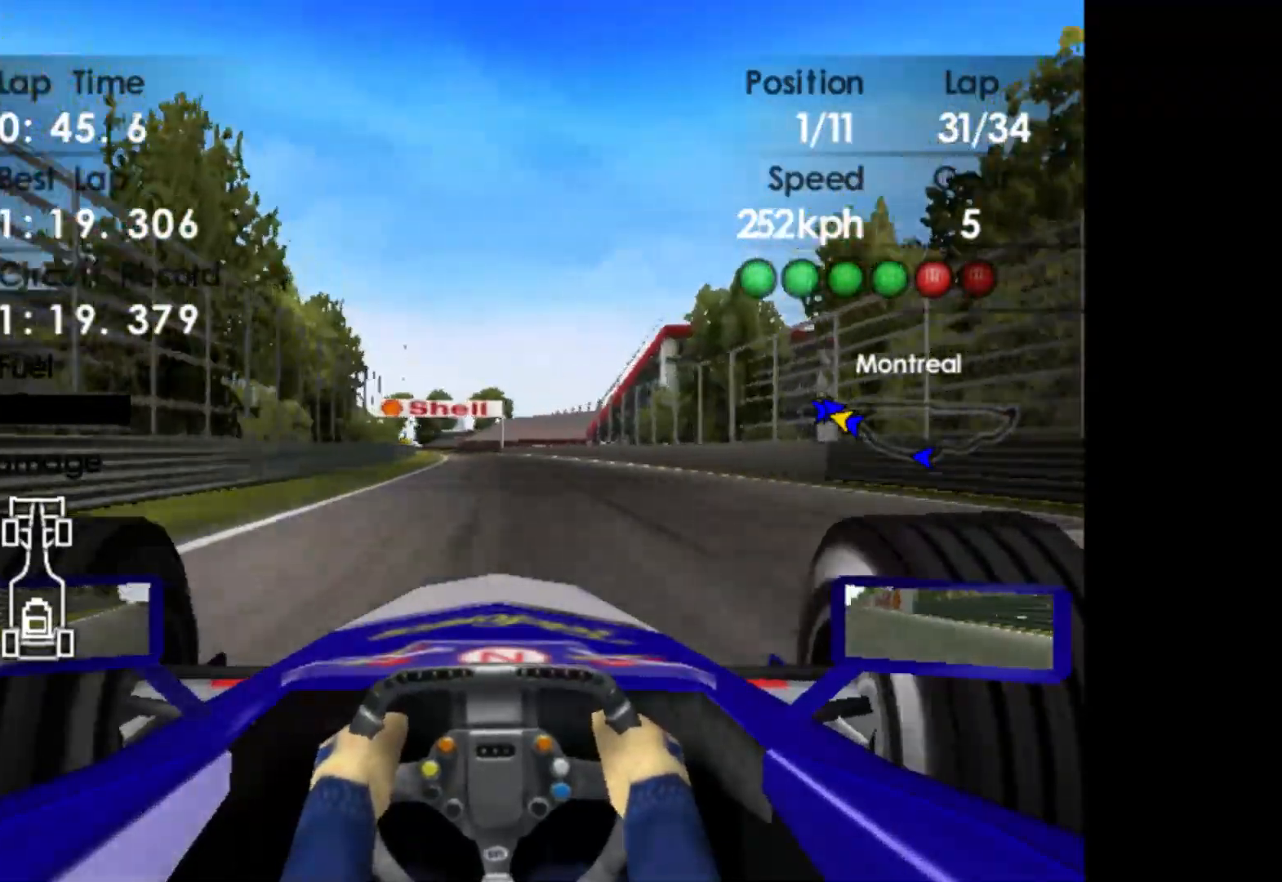
{"buttons": ["R2"], "left_stick": "left", "events": []}
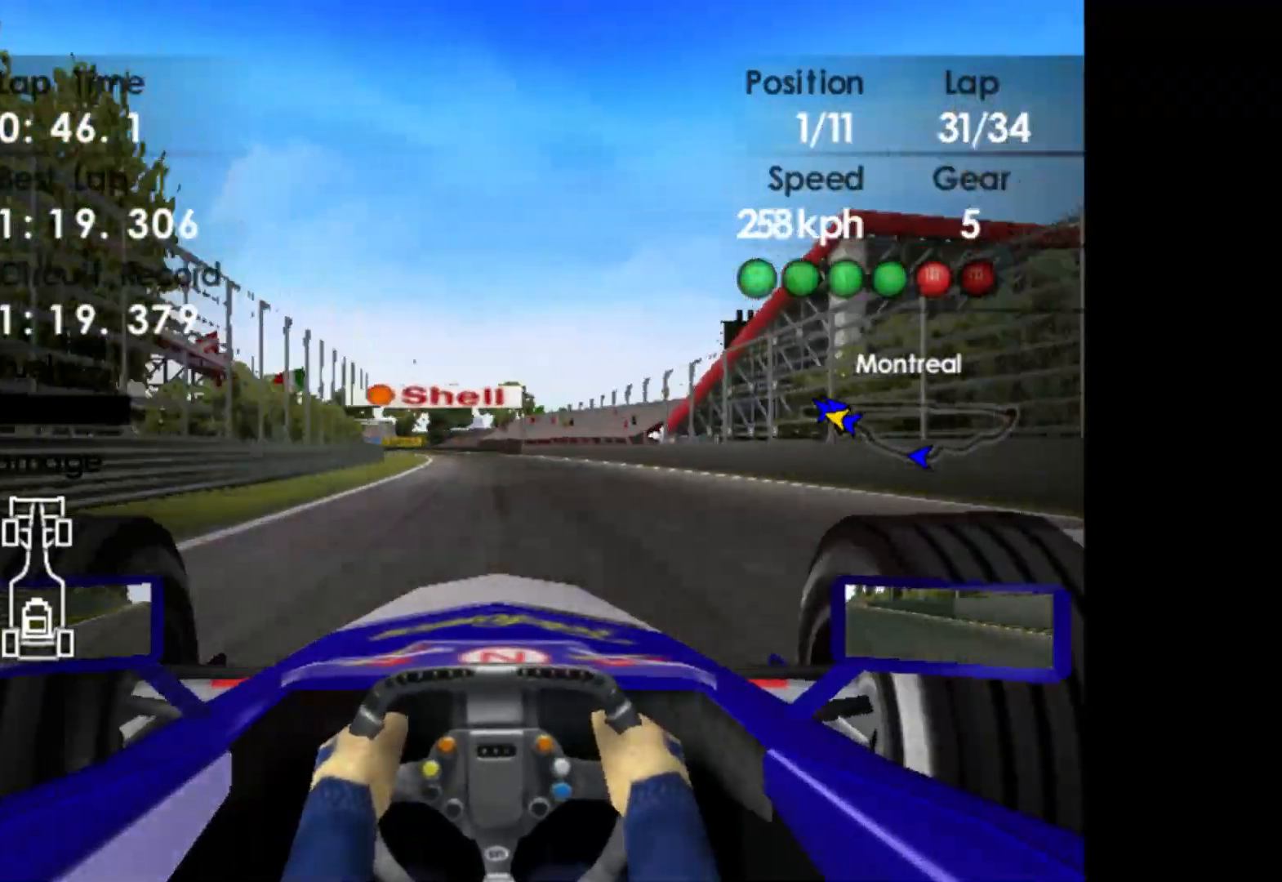
{"buttons": ["R2"], "left_stick": "left", "events": [[17, "A", "down"], [150, "A", "up"]]}
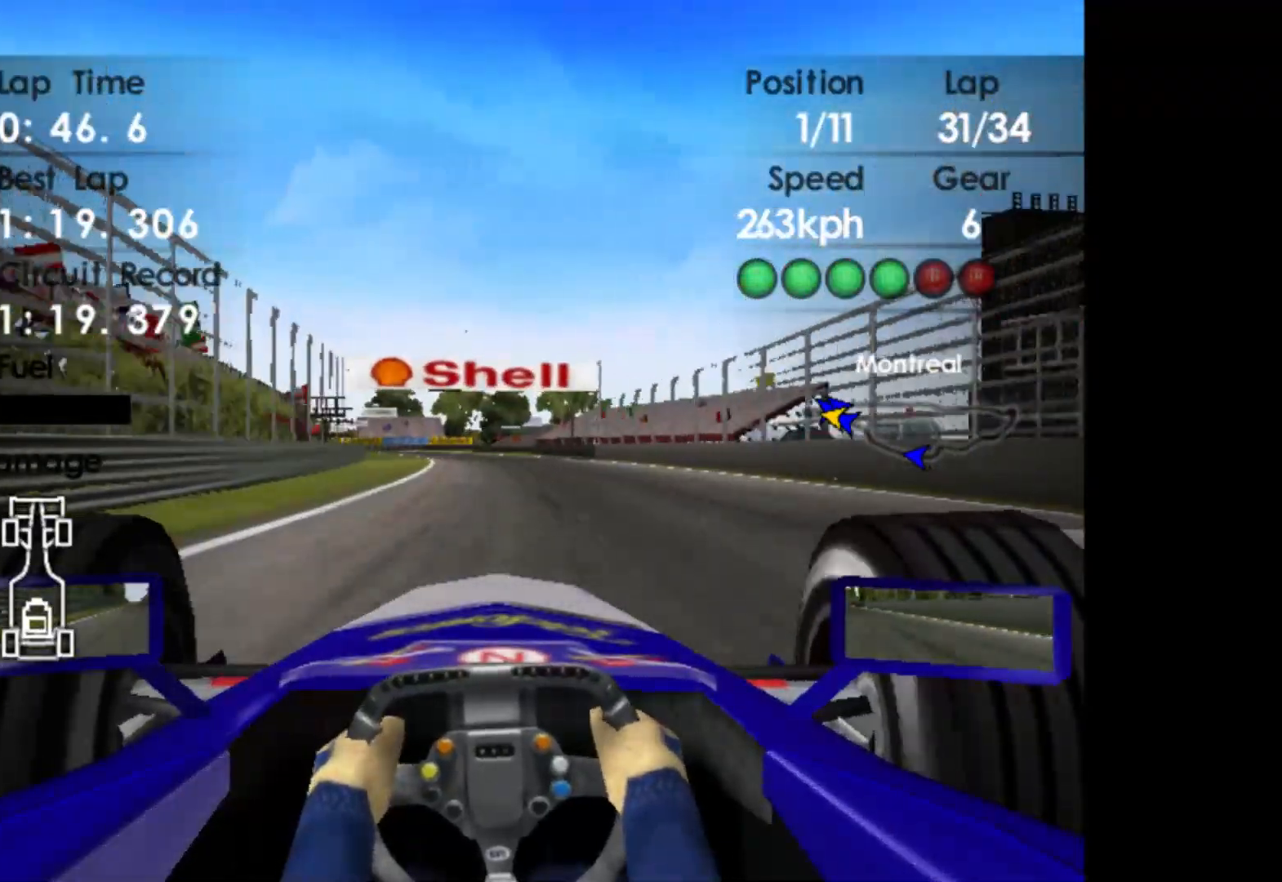
{"buttons": ["R2"], "left_stick": "left", "events": []}
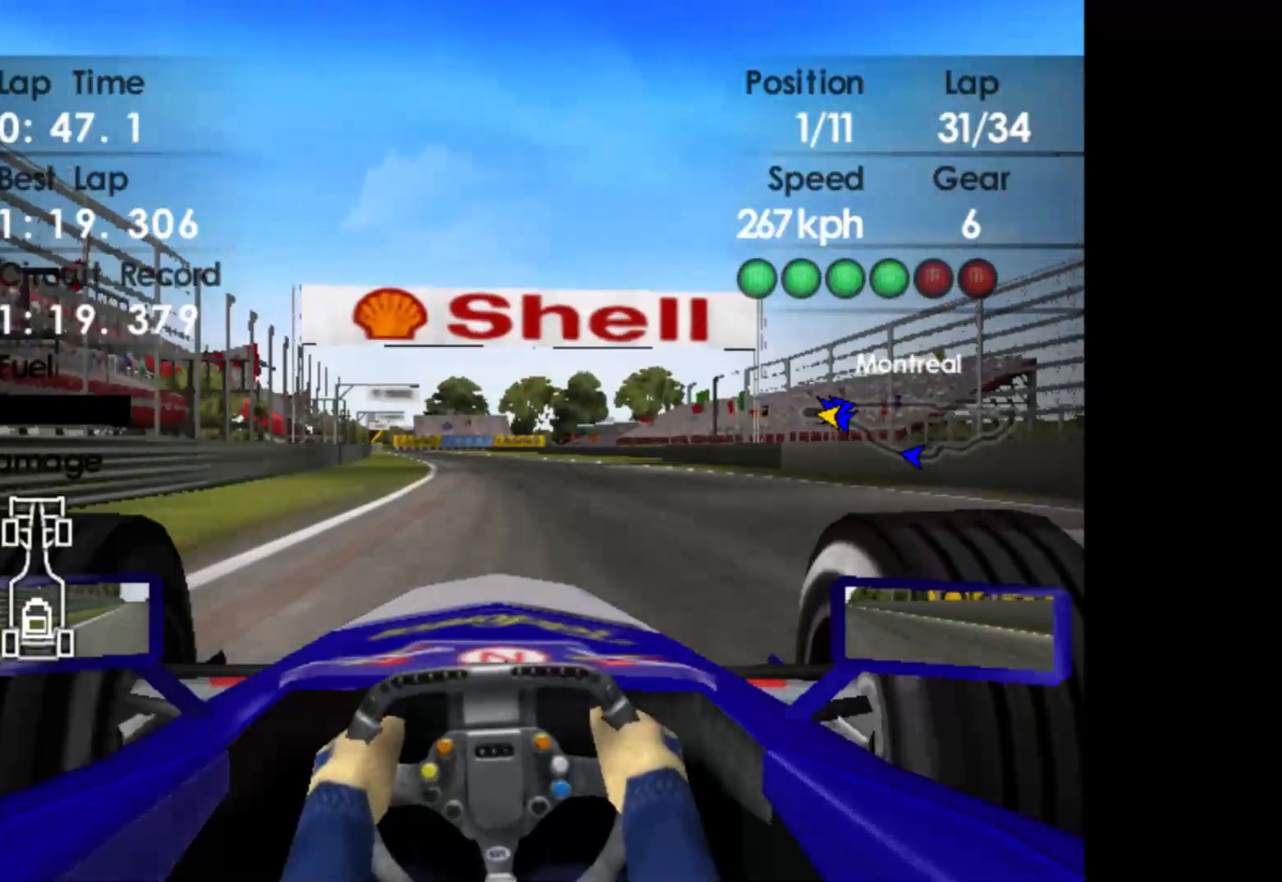
{"buttons": ["R2"], "left_stick": "left", "events": []}
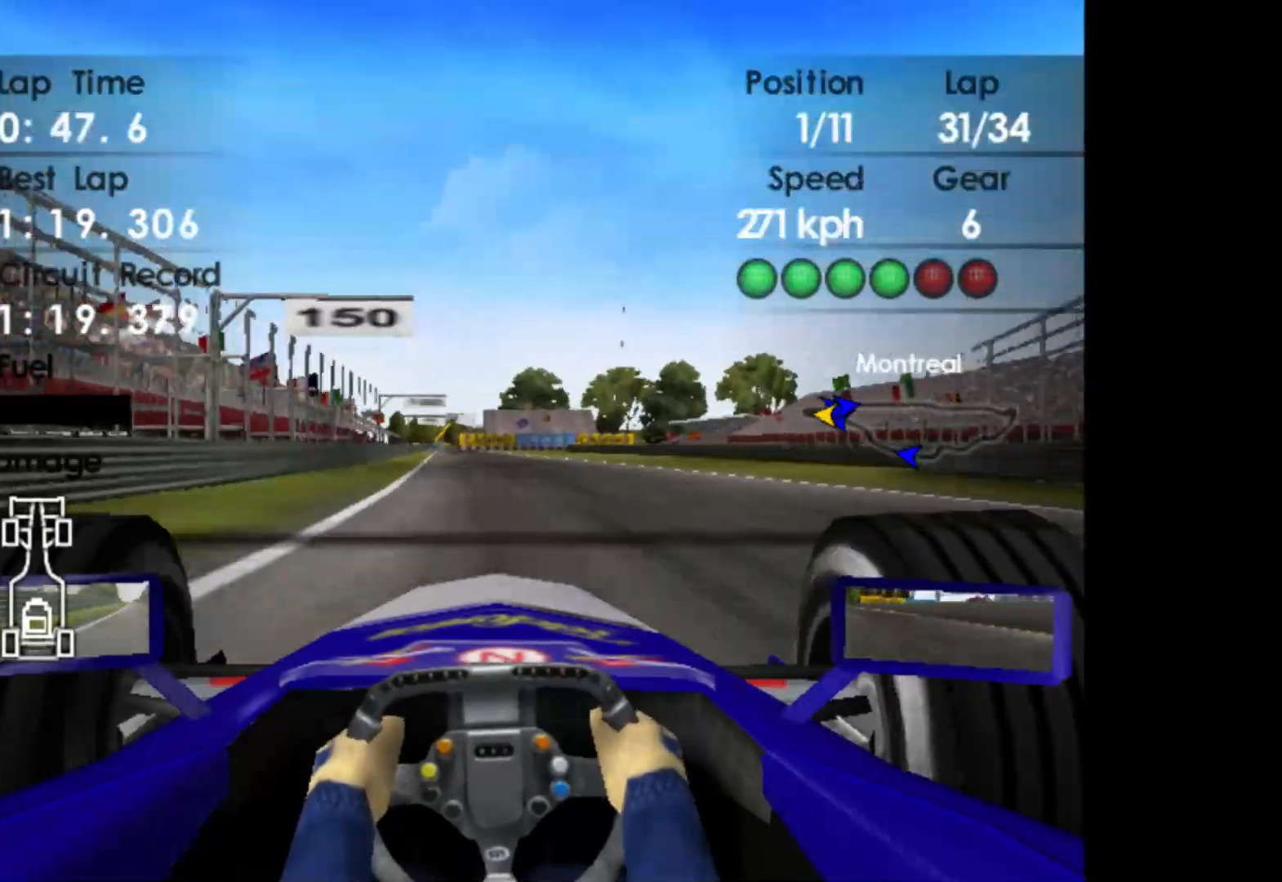
{"buttons": ["R2"], "left_stick": "center", "events": [[483, "left_stick", "center"]]}